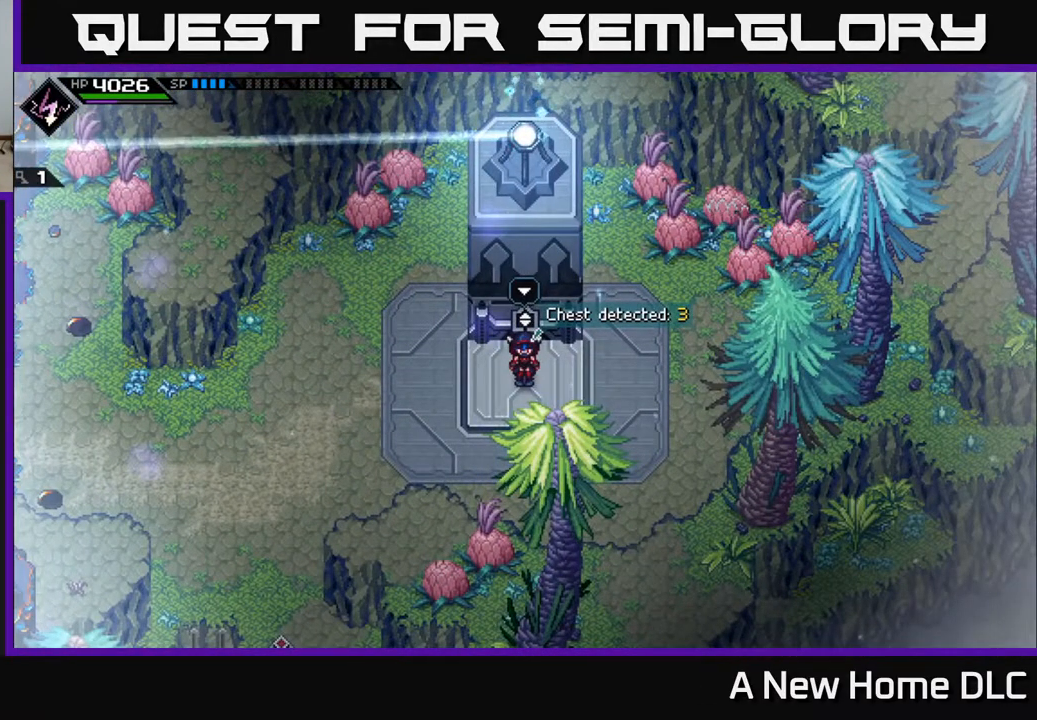
Gameplay with a controller (Xbox layout); each line is a JSON object with the inputs held at the frame after it. "events" lists button and stick changes between this image and that frame as [ms after this image, input, new state], when the widget could be followed in between.
{"buttons": [], "left_stick": "up-right", "right_stick": "center", "events": [[50, "left_stick", "right"], [217, "left_stick", "up-right"]]}
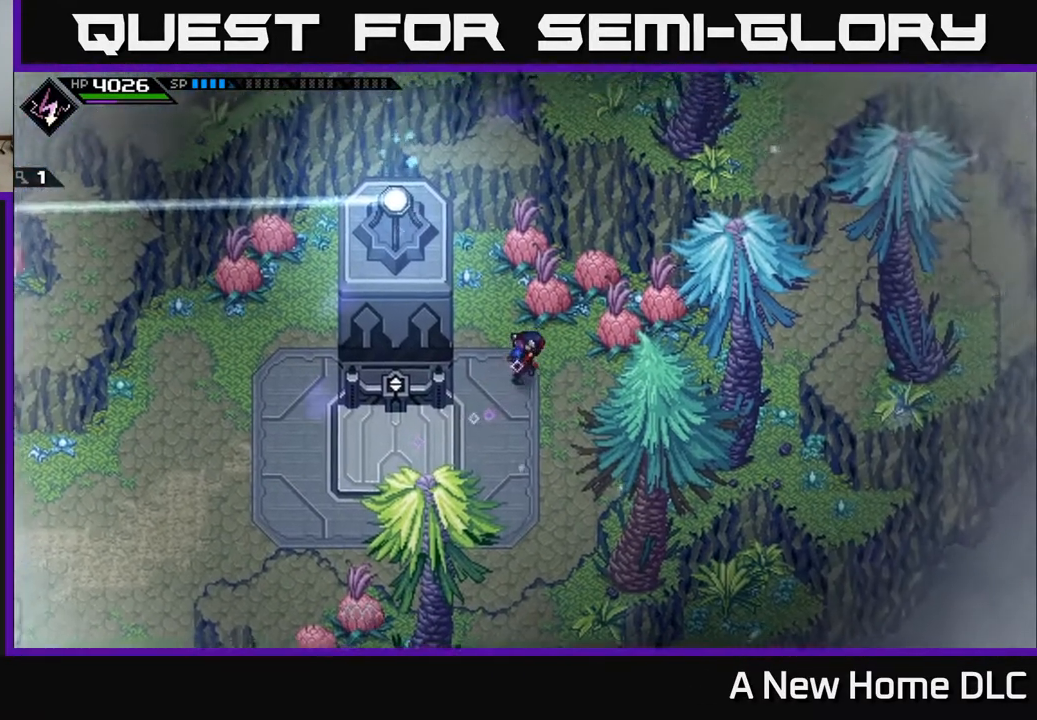
{"buttons": [], "left_stick": "up-right", "right_stick": "center", "events": [[67, "X", "down"], [217, "X", "up"], [417, "X", "down"], [500, "X", "up"]]}
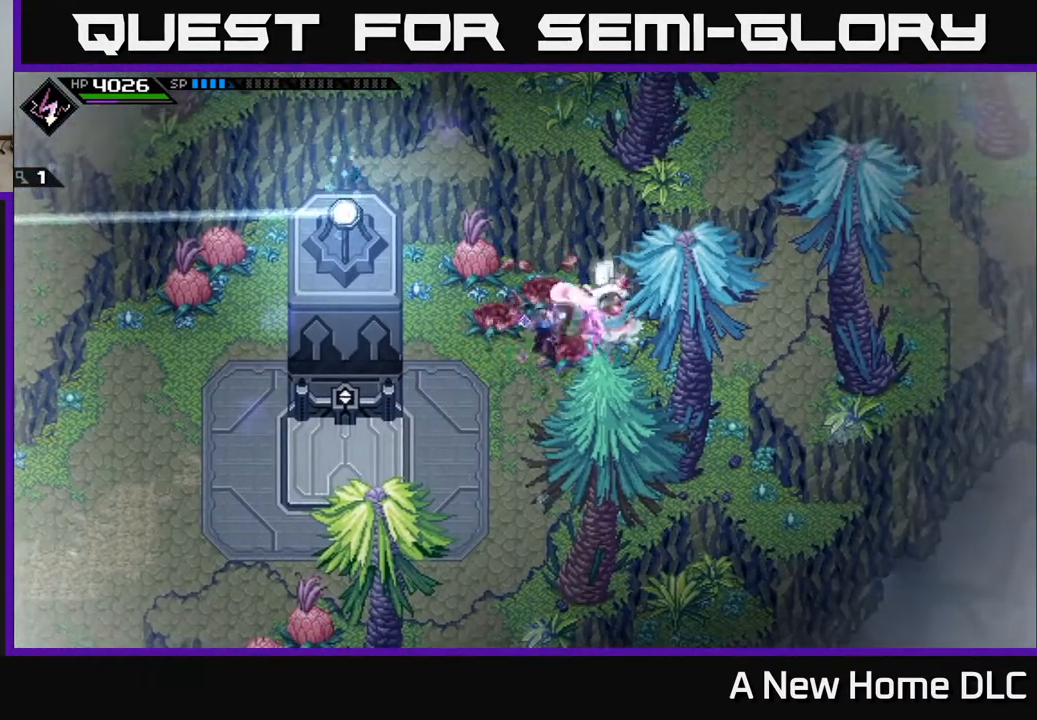
{"buttons": [], "left_stick": "left", "right_stick": "center", "events": [[117, "left_stick", "up-left"], [283, "X", "down"], [383, "X", "up"], [417, "left_stick", "left"]]}
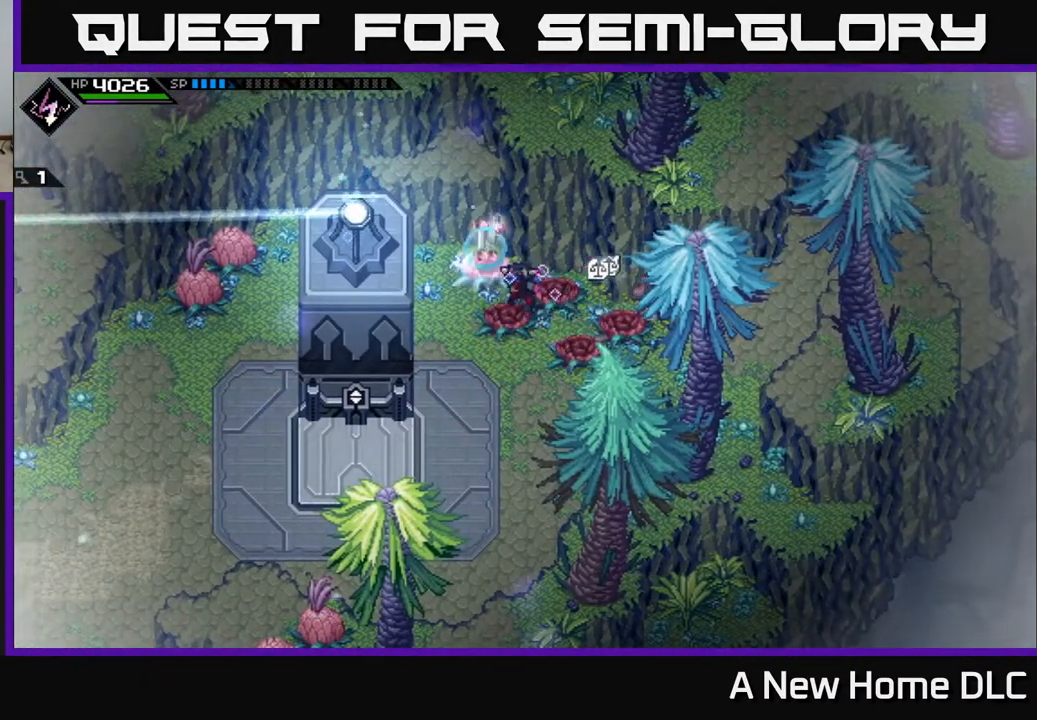
{"buttons": [], "left_stick": "up-left", "right_stick": "center", "events": [[433, "left_stick", "up-left"]]}
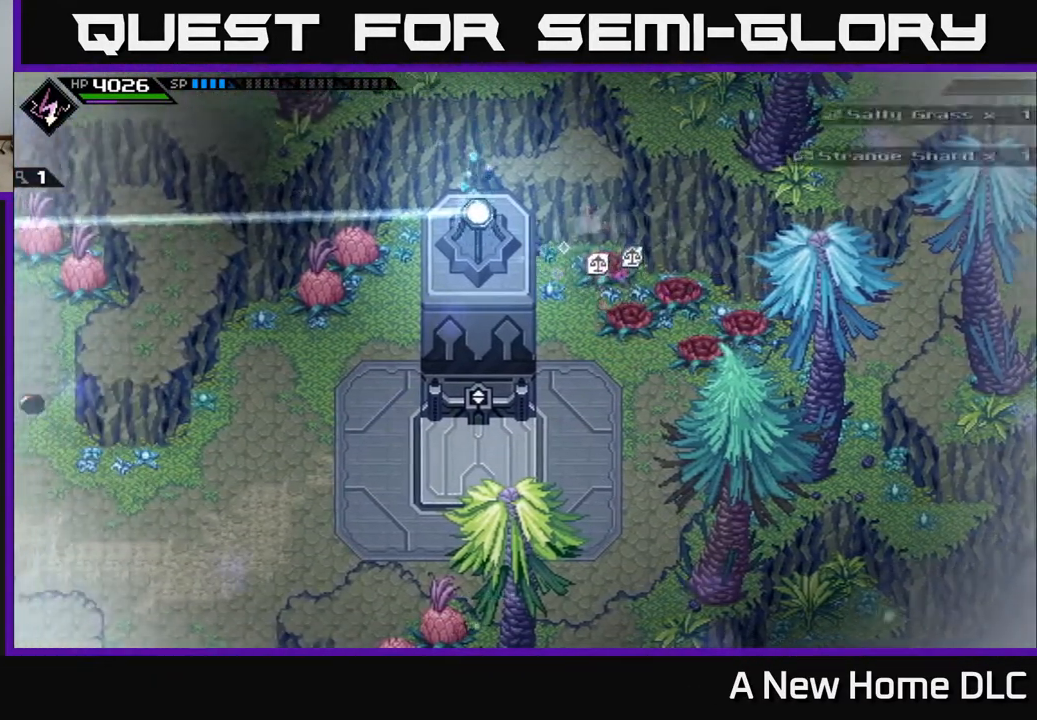
{"buttons": ["X"], "left_stick": "left", "right_stick": "center", "events": [[83, "left_stick", "left"], [500, "X", "down"]]}
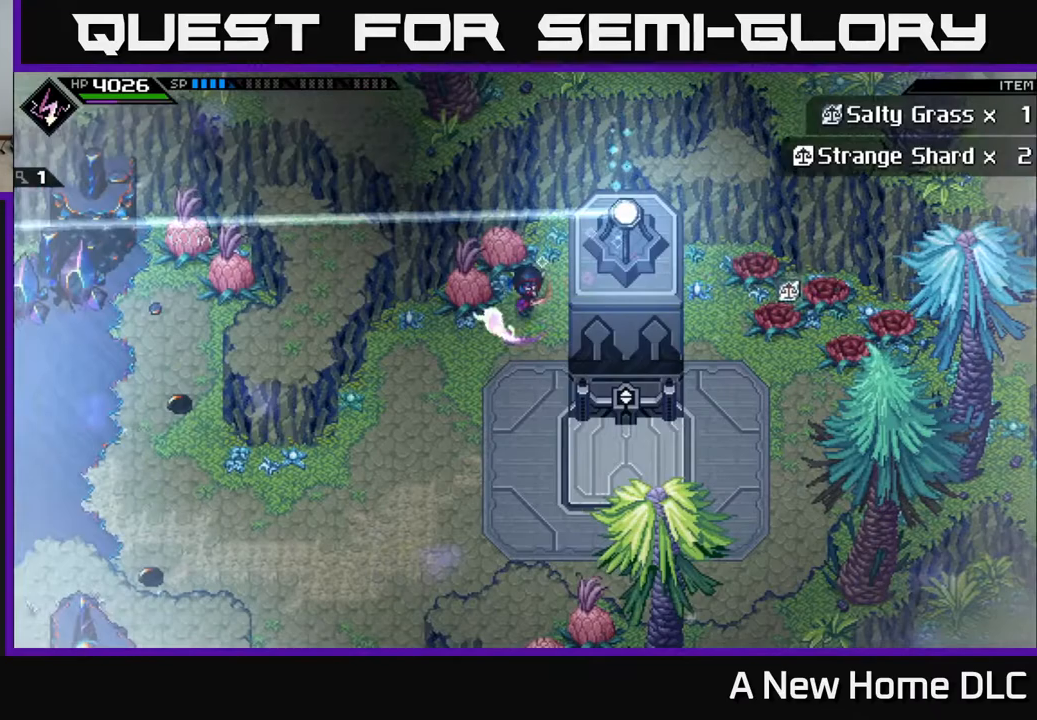
{"buttons": [], "left_stick": "up", "right_stick": "center", "events": [[83, "X", "up"], [167, "left_stick", "down-left"], [267, "left_stick", "down"], [433, "left_stick", "up-left"], [483, "left_stick", "up"]]}
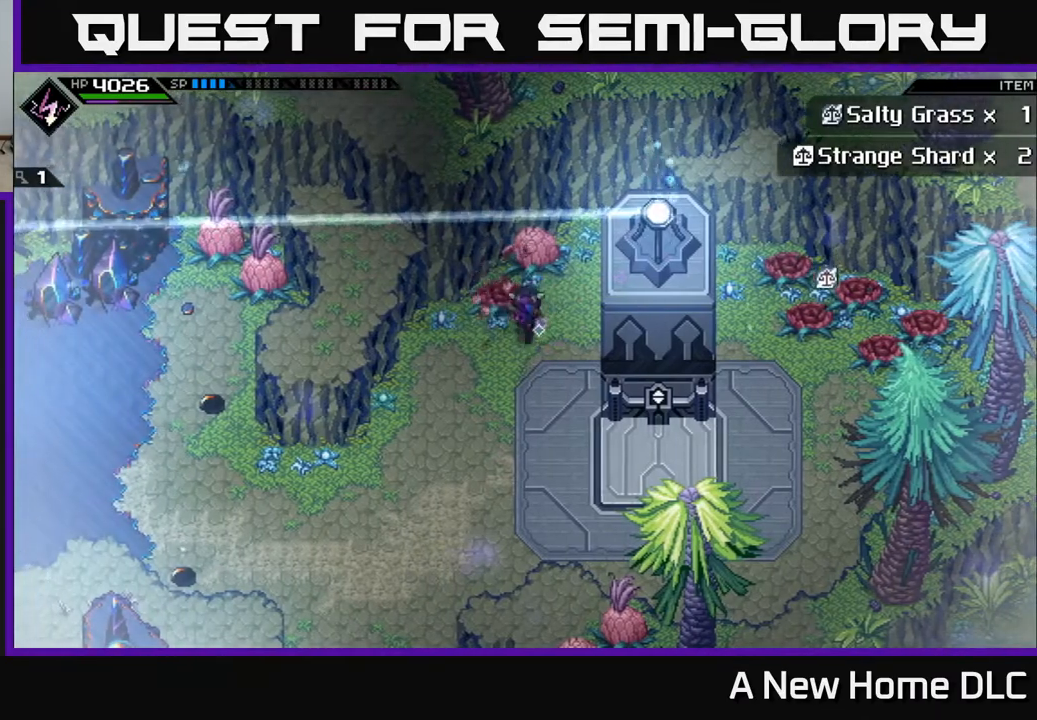
{"buttons": [], "left_stick": "down-left", "right_stick": "center", "events": [[67, "X", "down"], [133, "X", "up"], [217, "left_stick", "down-left"]]}
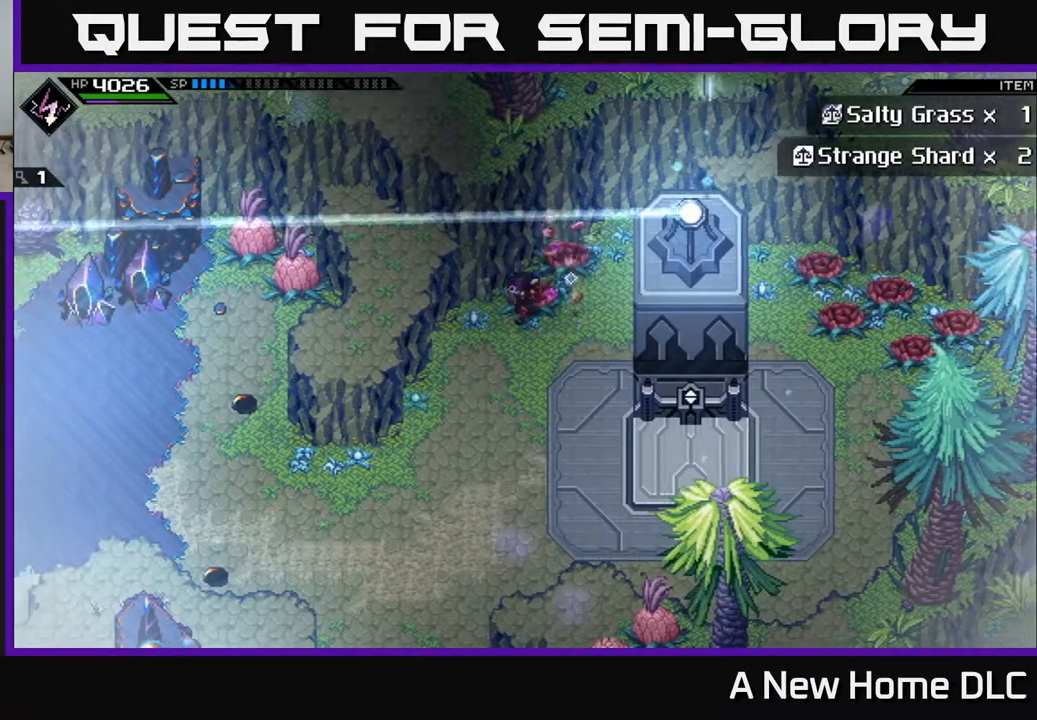
{"buttons": [], "left_stick": "down", "right_stick": "center", "events": [[117, "left_stick", "down"]]}
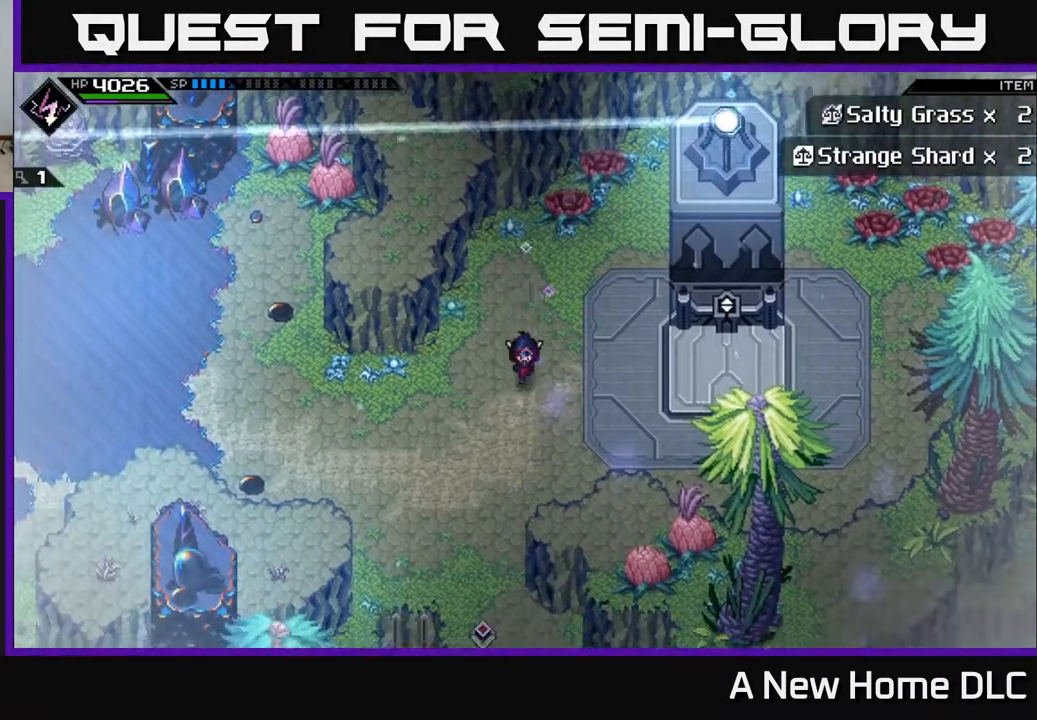
{"buttons": [], "left_stick": "down", "right_stick": "center", "events": []}
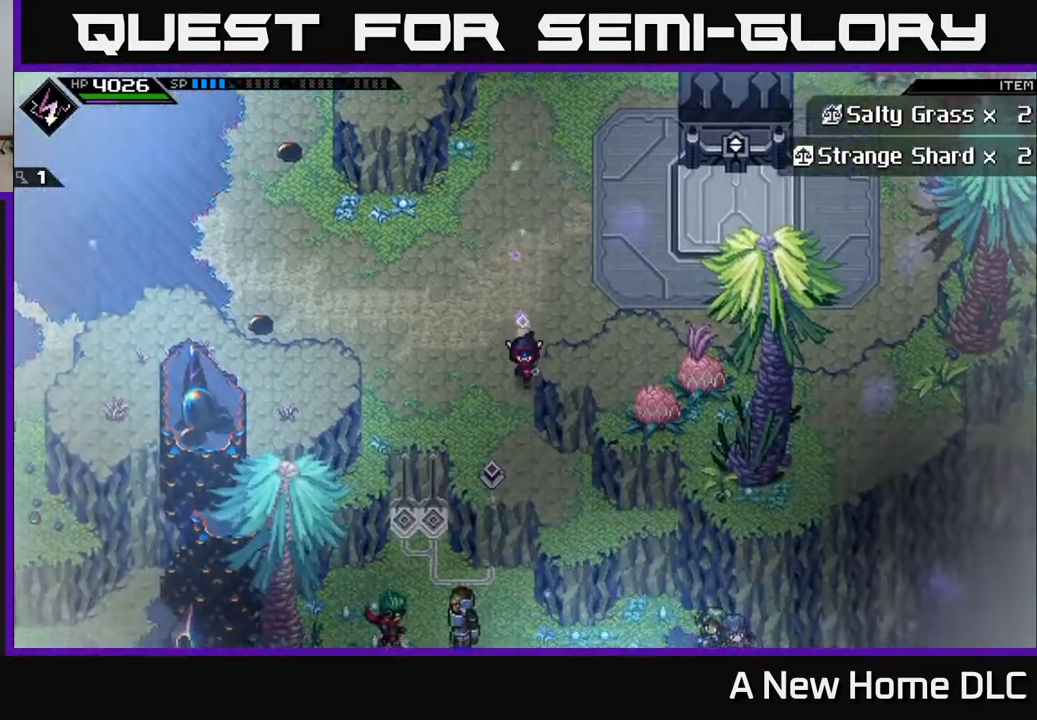
{"buttons": [], "left_stick": "center", "right_stick": "center", "events": [[317, "left_stick", "center"]]}
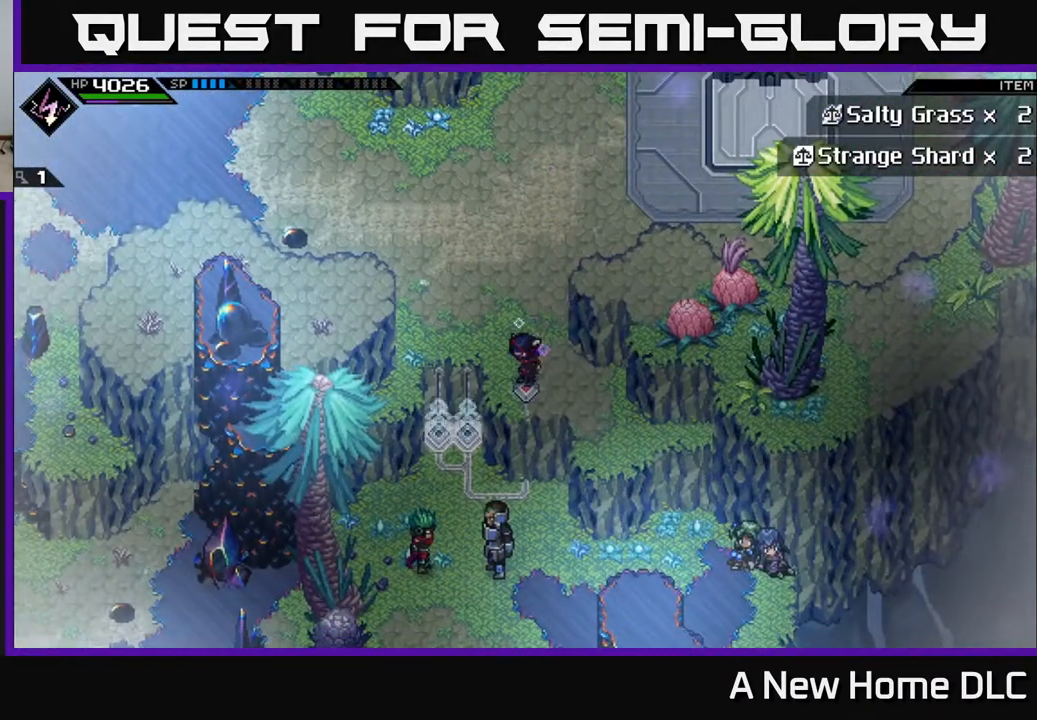
{"buttons": [], "left_stick": "left", "right_stick": "center", "events": [[133, "left_stick", "up"], [333, "left_stick", "up-left"], [450, "left_stick", "left"]]}
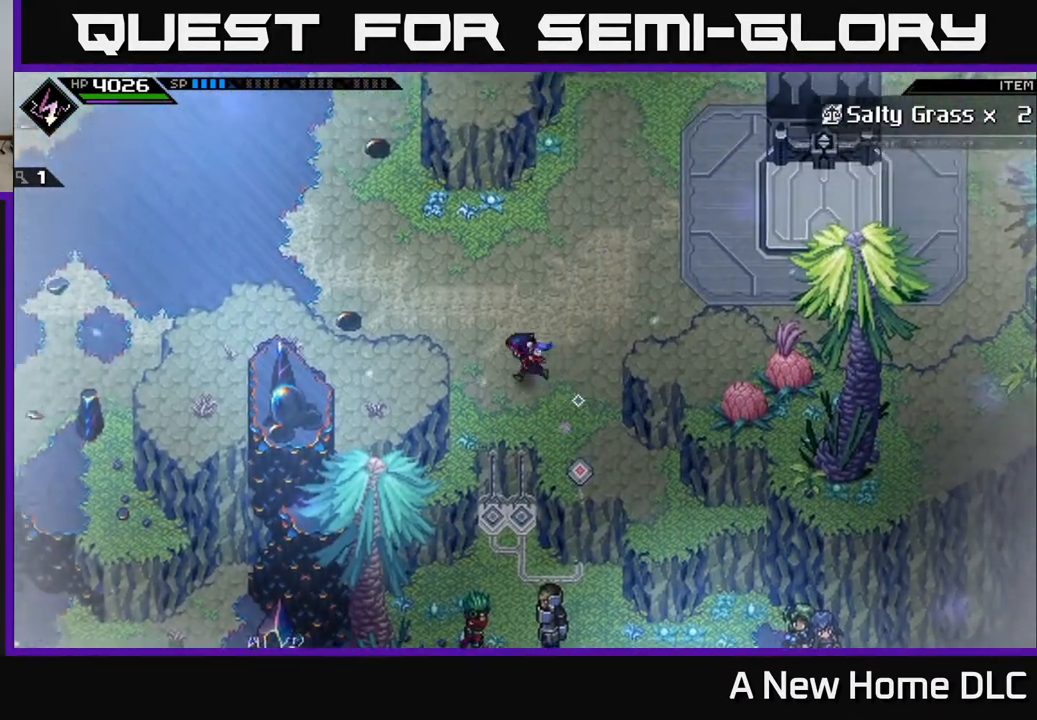
{"buttons": [], "left_stick": "down", "right_stick": "center", "events": [[133, "left_stick", "down"]]}
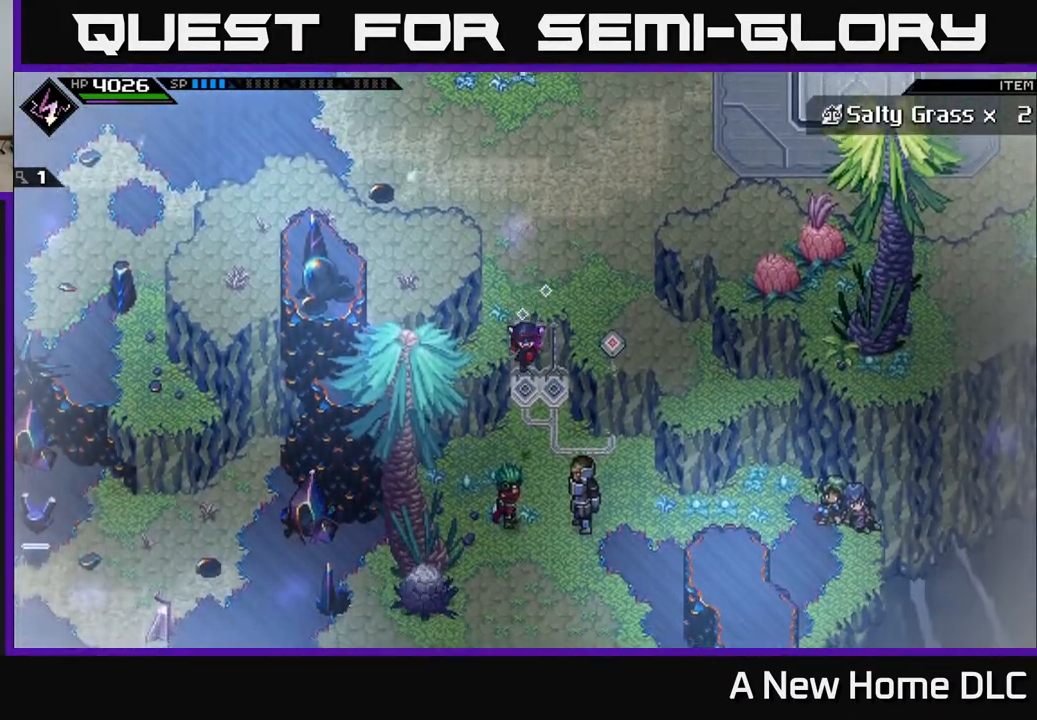
{"buttons": [], "left_stick": "down", "right_stick": "center", "events": [[217, "left_stick", "down-right"], [367, "left_stick", "down"]]}
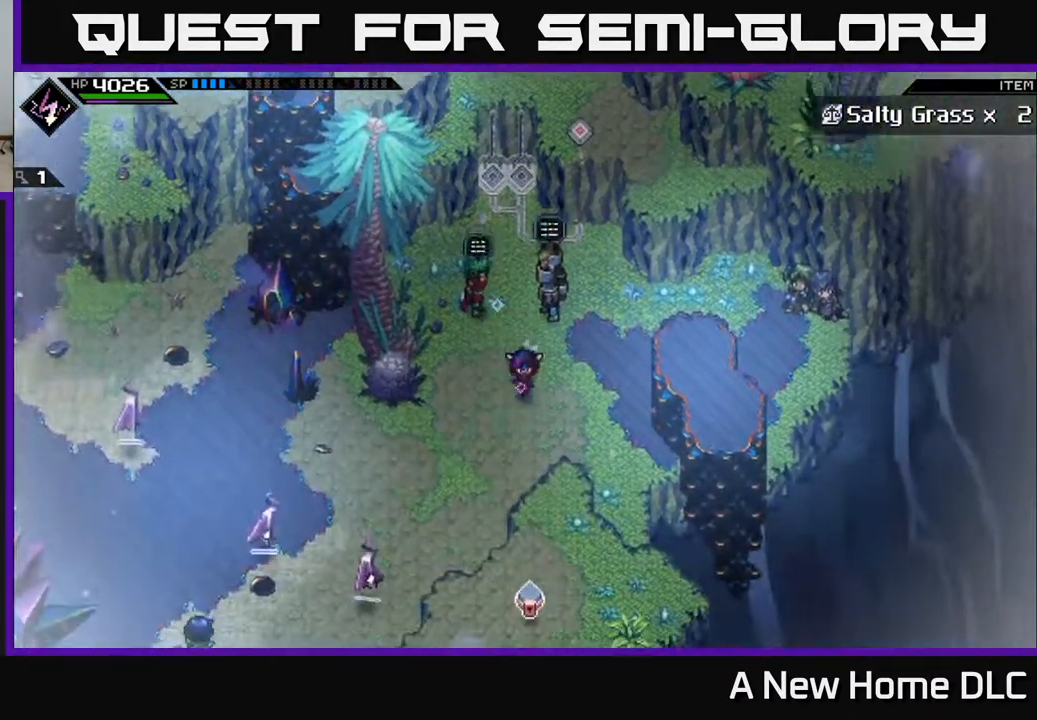
{"buttons": [], "left_stick": "center", "right_stick": "center", "events": [[67, "left_stick", "up"], [200, "left_stick", "center"], [217, "A", "down"], [333, "A", "up"]]}
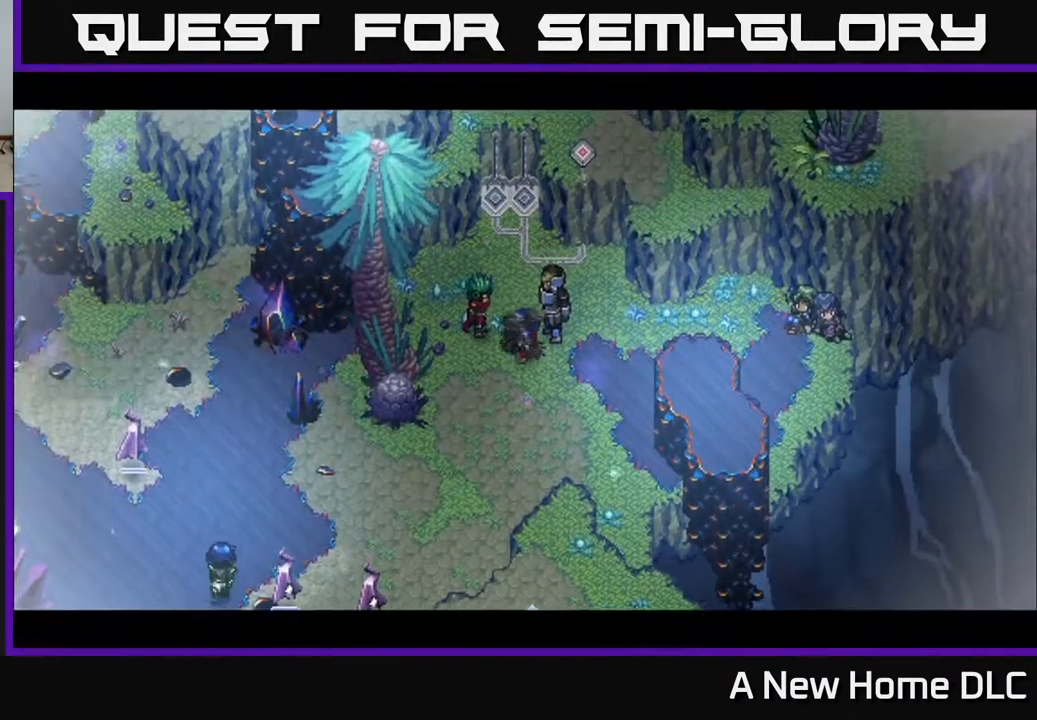
{"buttons": [], "left_stick": "center", "right_stick": "center", "events": []}
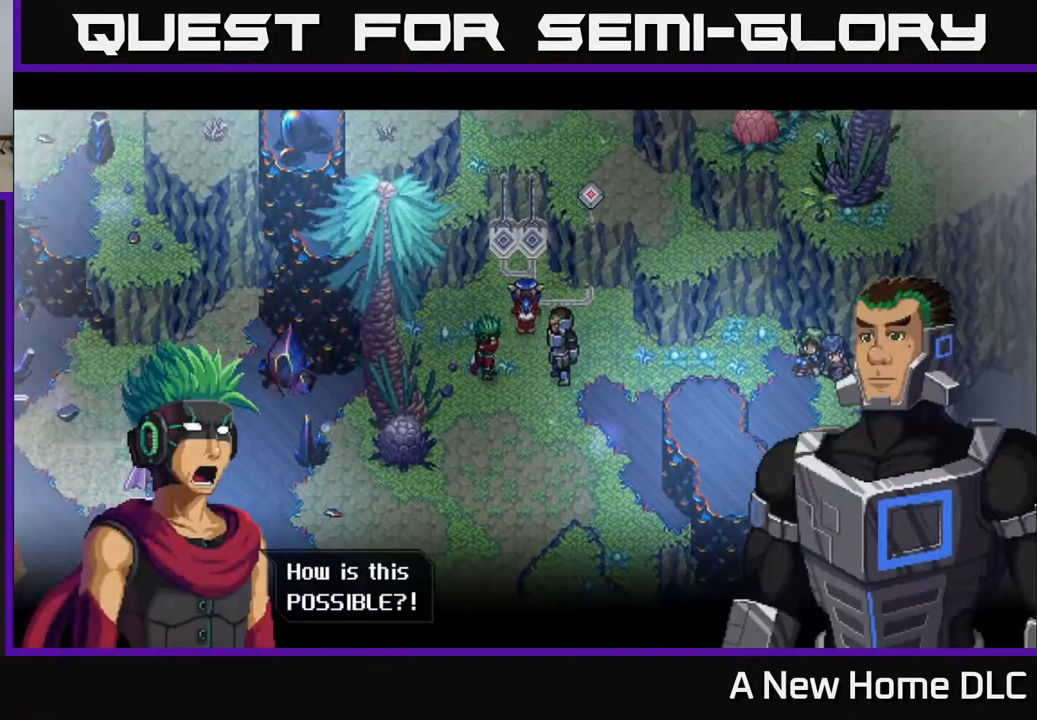
{"buttons": [], "left_stick": "center", "right_stick": "center", "events": []}
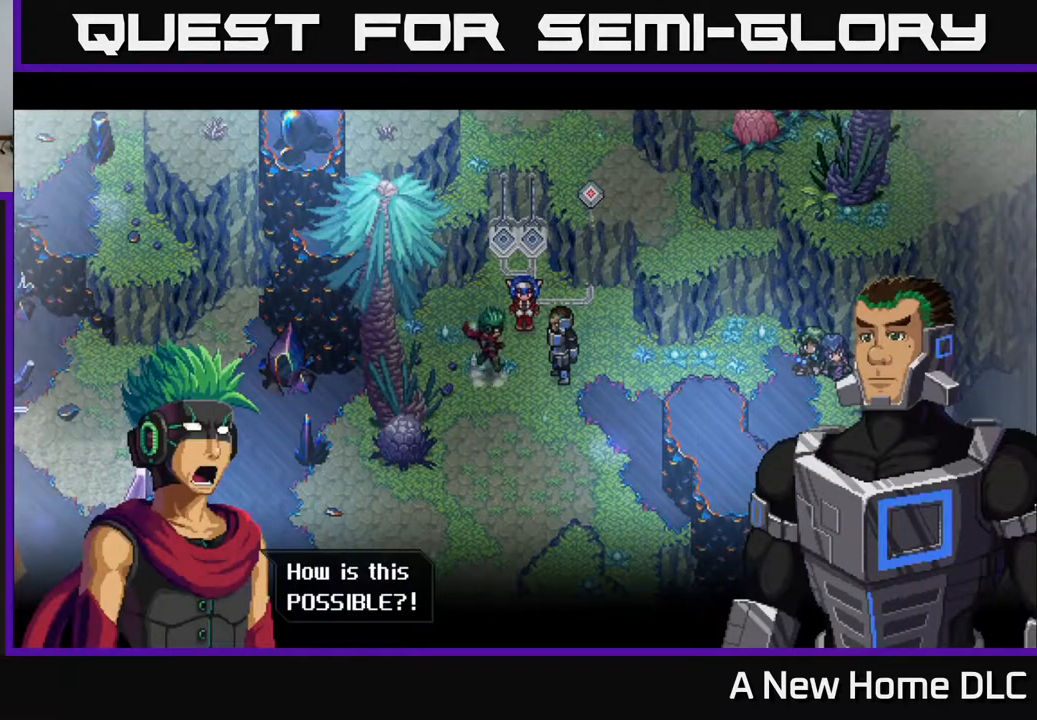
{"buttons": [], "left_stick": "center", "right_stick": "center", "events": []}
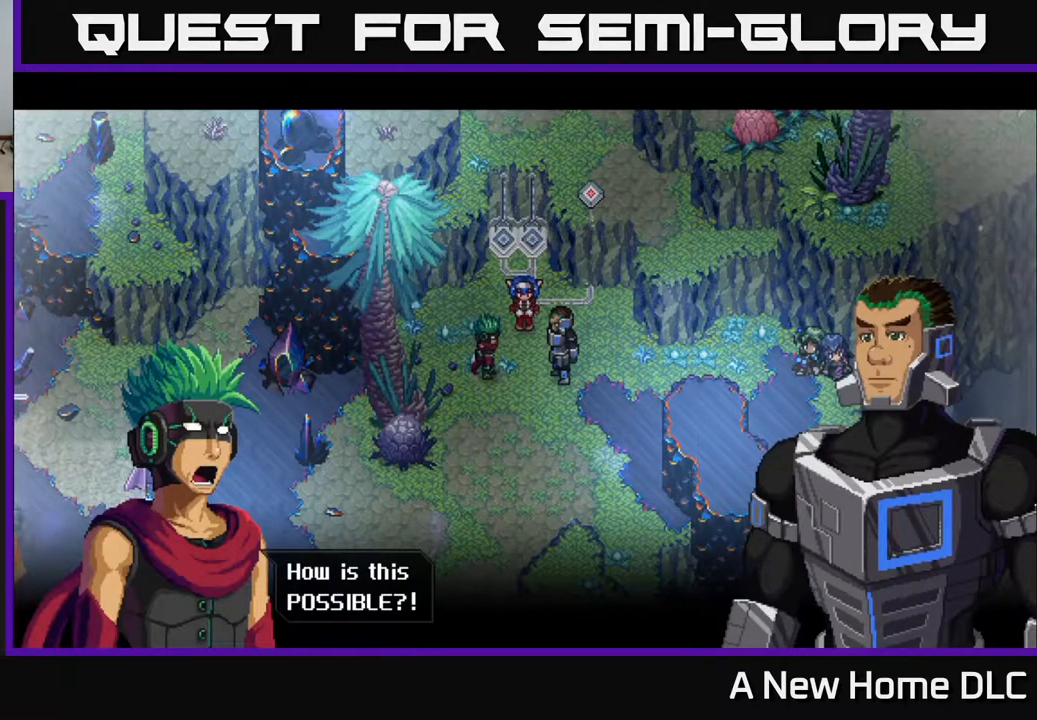
{"buttons": [], "left_stick": "center", "right_stick": "center", "events": [[317, "A", "down"], [367, "A", "up"]]}
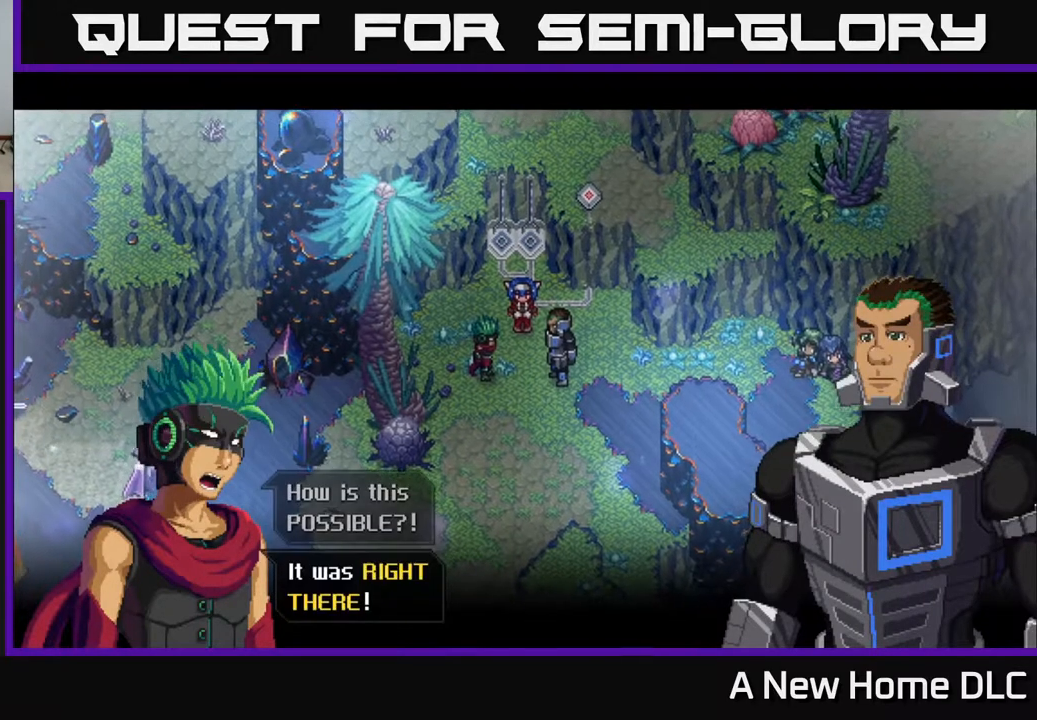
{"buttons": [], "left_stick": "center", "right_stick": "center", "events": []}
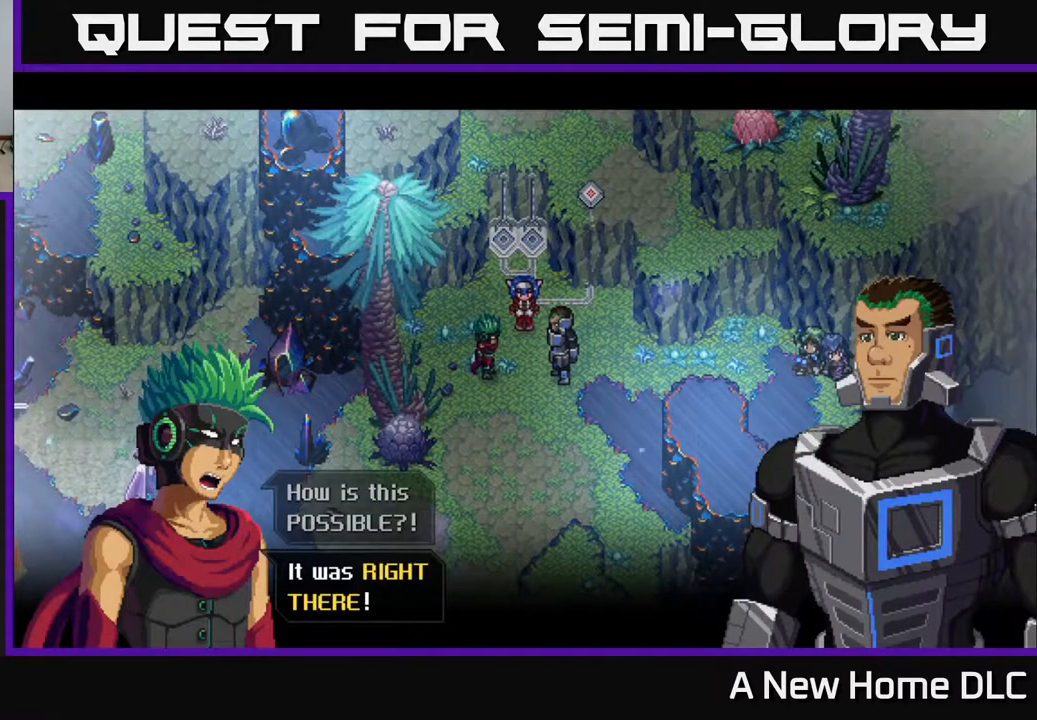
{"buttons": ["A"], "left_stick": "center", "right_stick": "center", "events": [[450, "A", "down"]]}
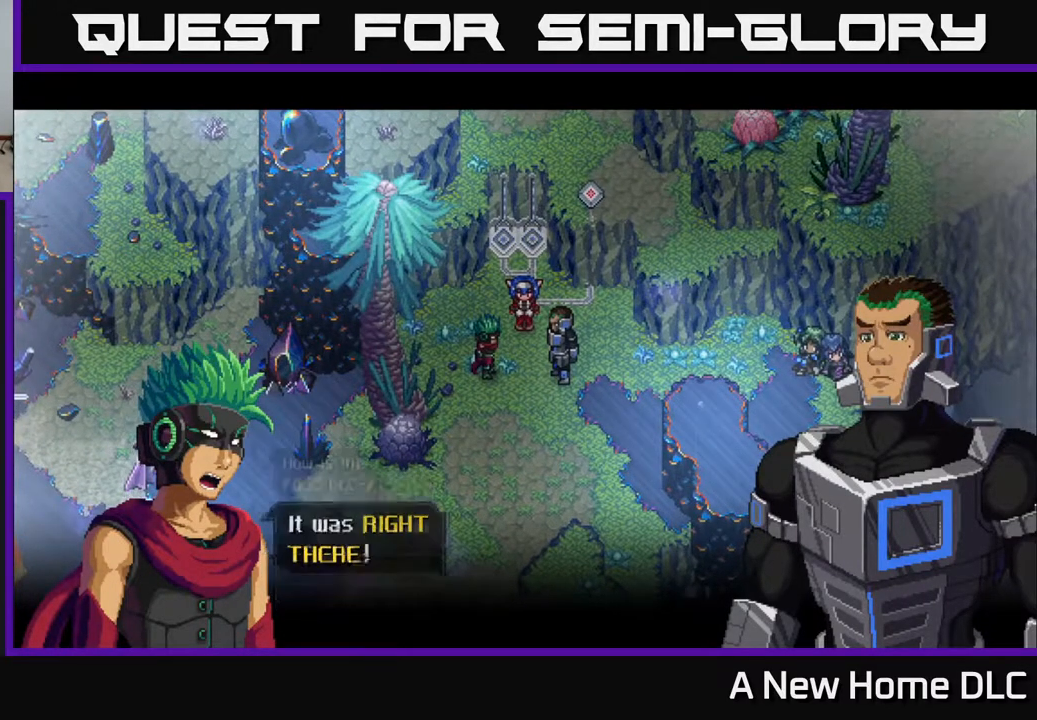
{"buttons": [], "left_stick": "center", "right_stick": "center", "events": [[33, "A", "up"]]}
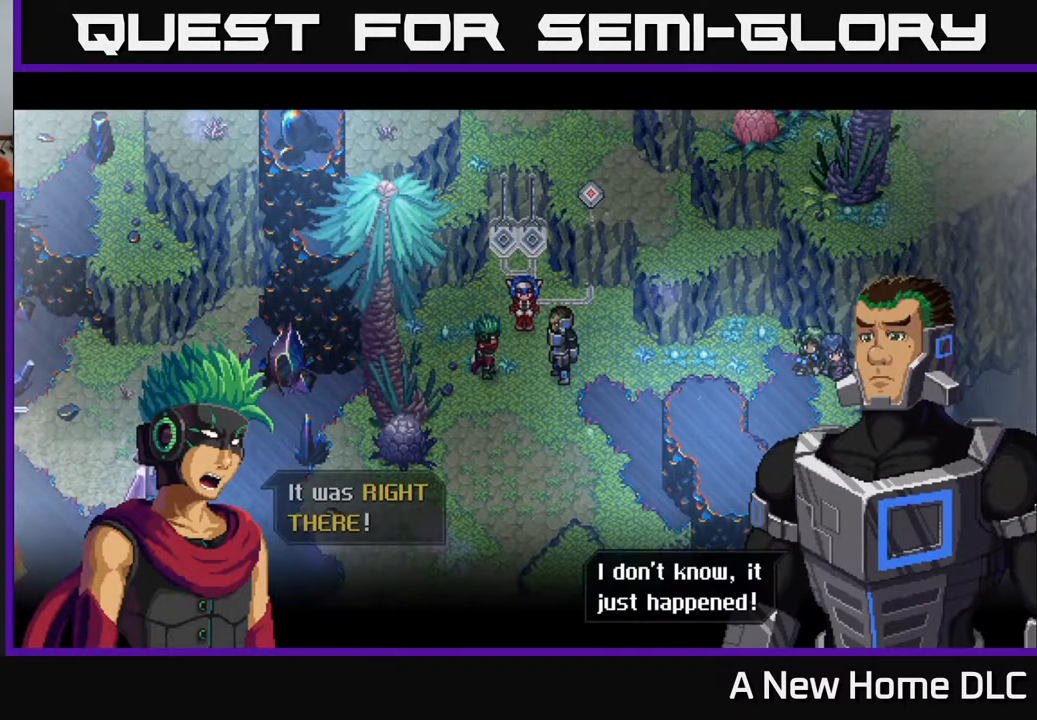
{"buttons": [], "left_stick": "center", "right_stick": "center", "events": [[417, "A", "down"], [500, "A", "up"]]}
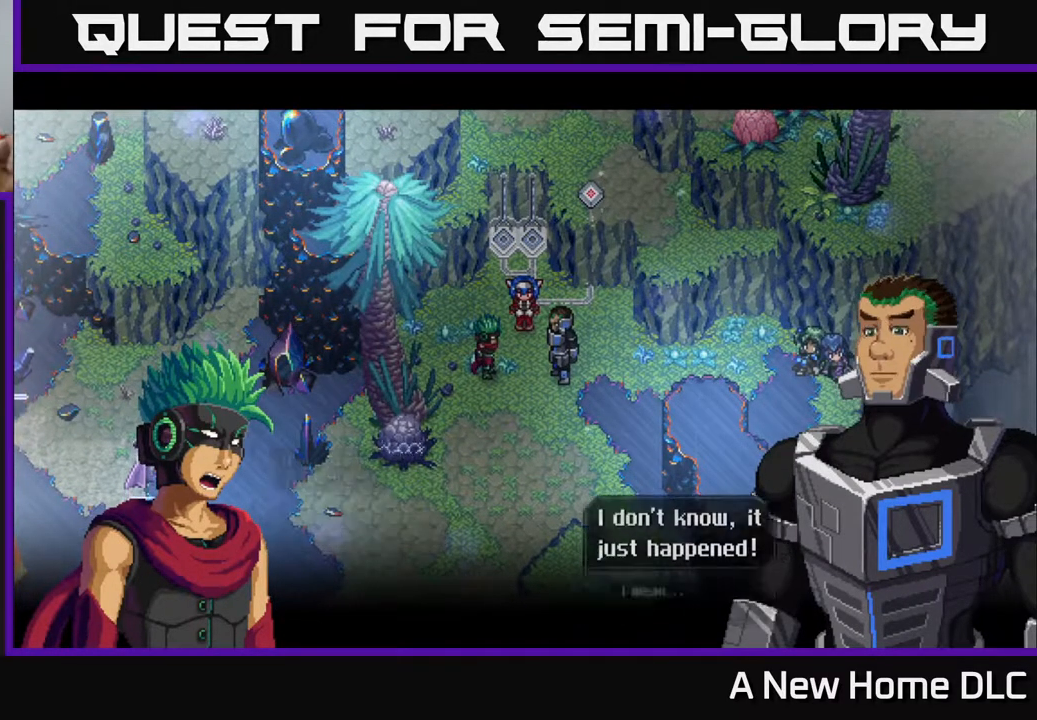
{"buttons": [], "left_stick": "center", "right_stick": "center", "events": []}
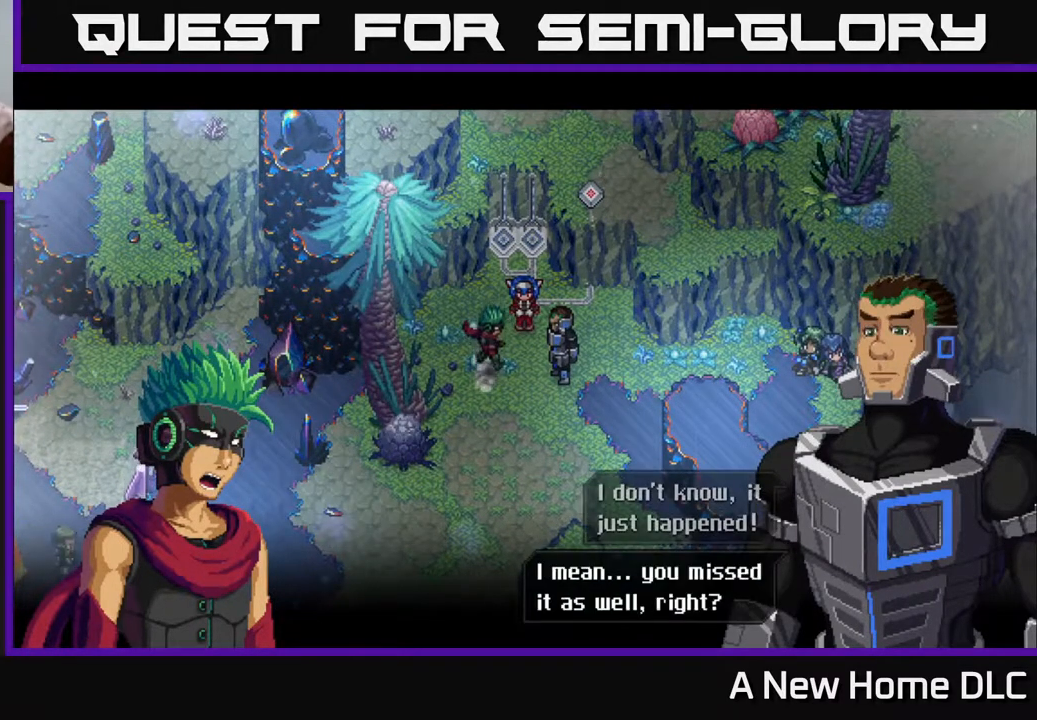
{"buttons": [], "left_stick": "center", "right_stick": "center", "events": []}
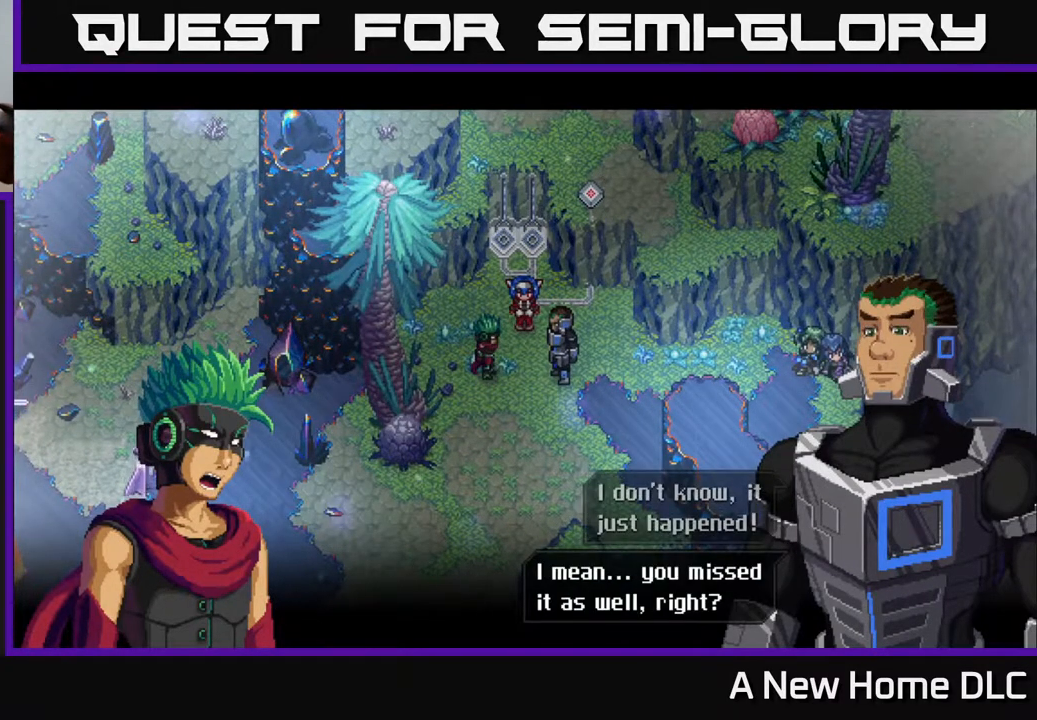
{"buttons": [], "left_stick": "center", "right_stick": "center", "events": [[300, "A", "down"], [417, "A", "up"]]}